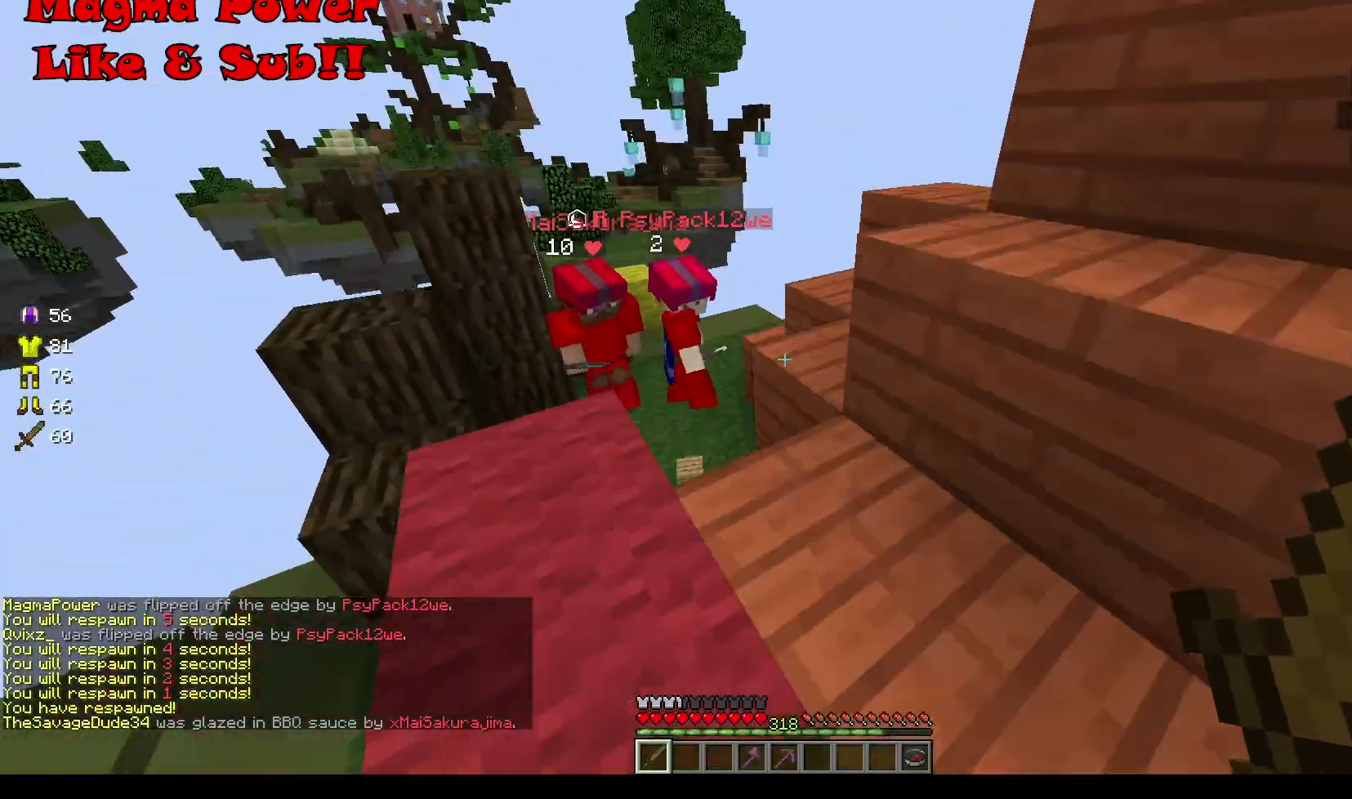
Gameplay with keyboard and mouse; each line is a JSON object with the keys and mouse buttons held at the frame after it. "events" lists presses ("down") and releases ("up") of "a", "d", "s", "w", "mouse_left" and "mouse_right" between this image and that frame as [ms after this image, input, new state], when the widget could be followed in between. "mouse_left", "mouse_right" = the "left", "right" buttons of the "mouse" list. No other keys are recorded. Fast repeated clicks can show as one long hold. Mouse movement is not recorded.
{"keys": ["w"], "mouse": [], "events": []}
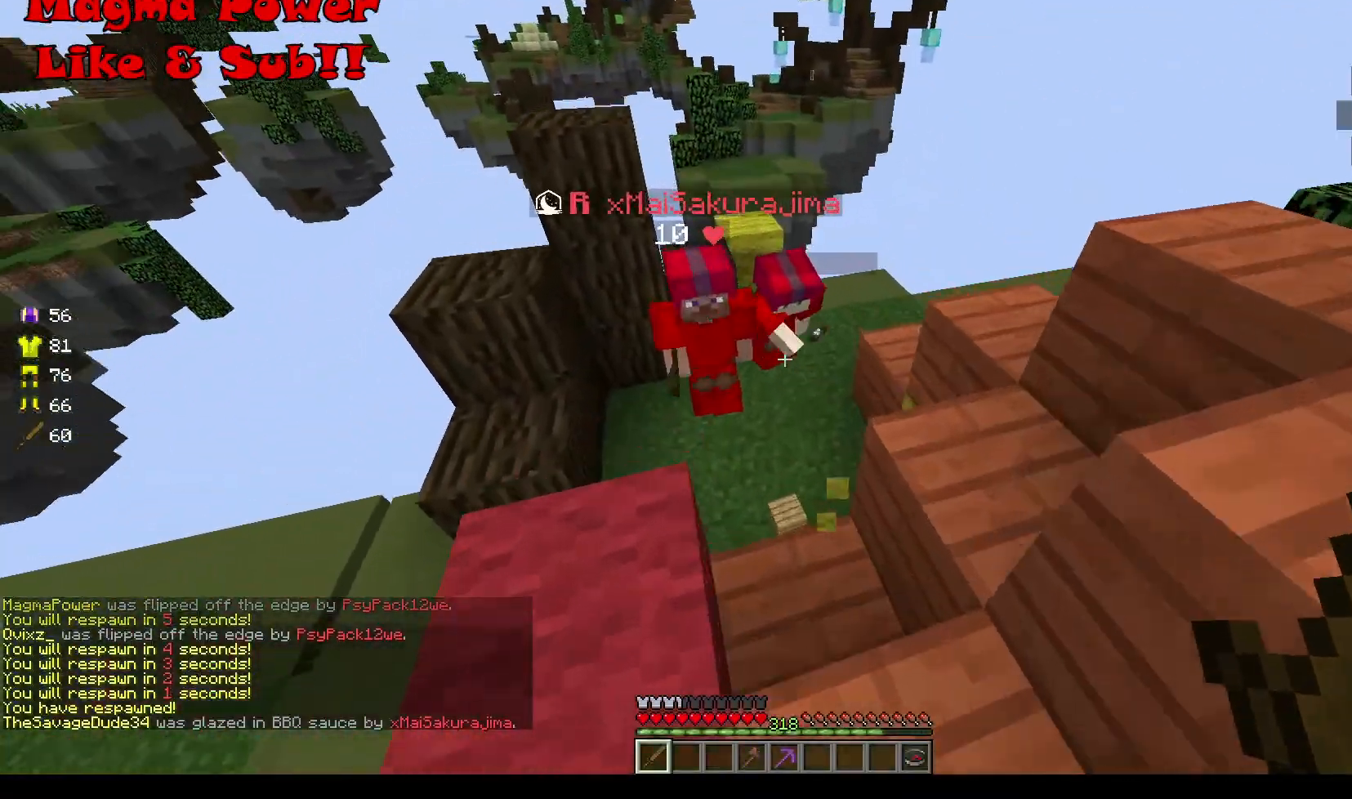
{"keys": ["w"], "mouse": ["left"], "events": [[200, "mouse_left", "down"], [300, "d", "down"], [300, "mouse_left", "up"], [367, "mouse_left", "down"], [500, "d", "up"]]}
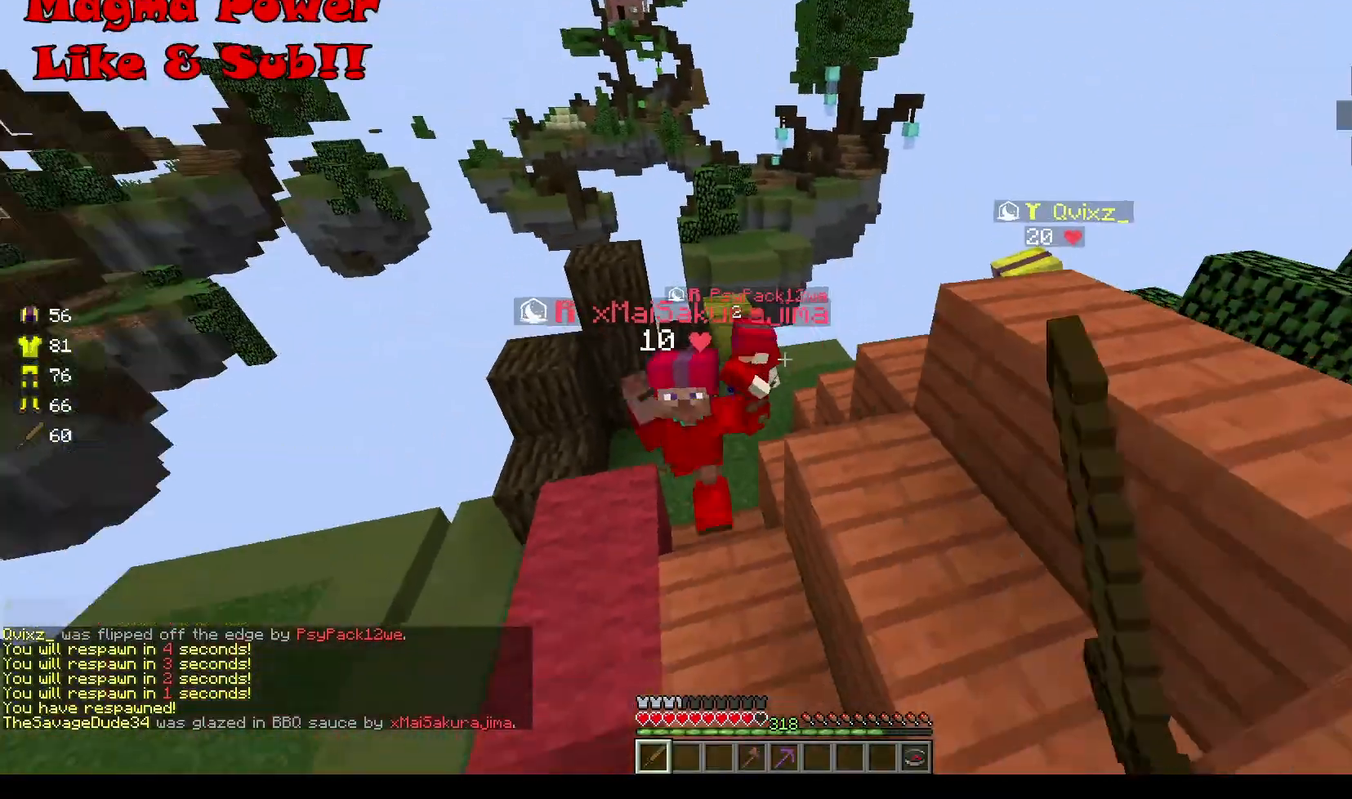
{"keys": ["w"], "mouse": [], "events": [[134, "mouse_left", "up"]]}
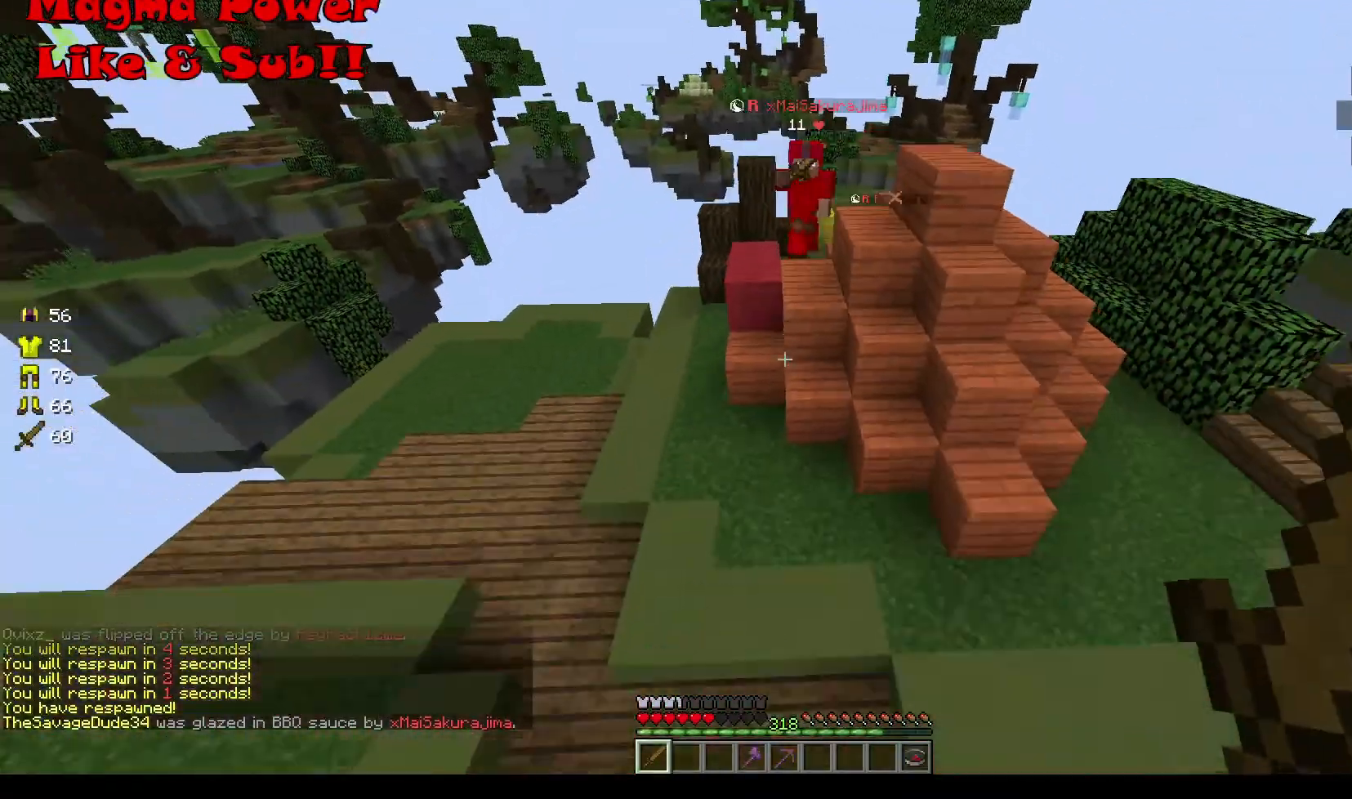
{"keys": ["w"], "mouse": [], "events": []}
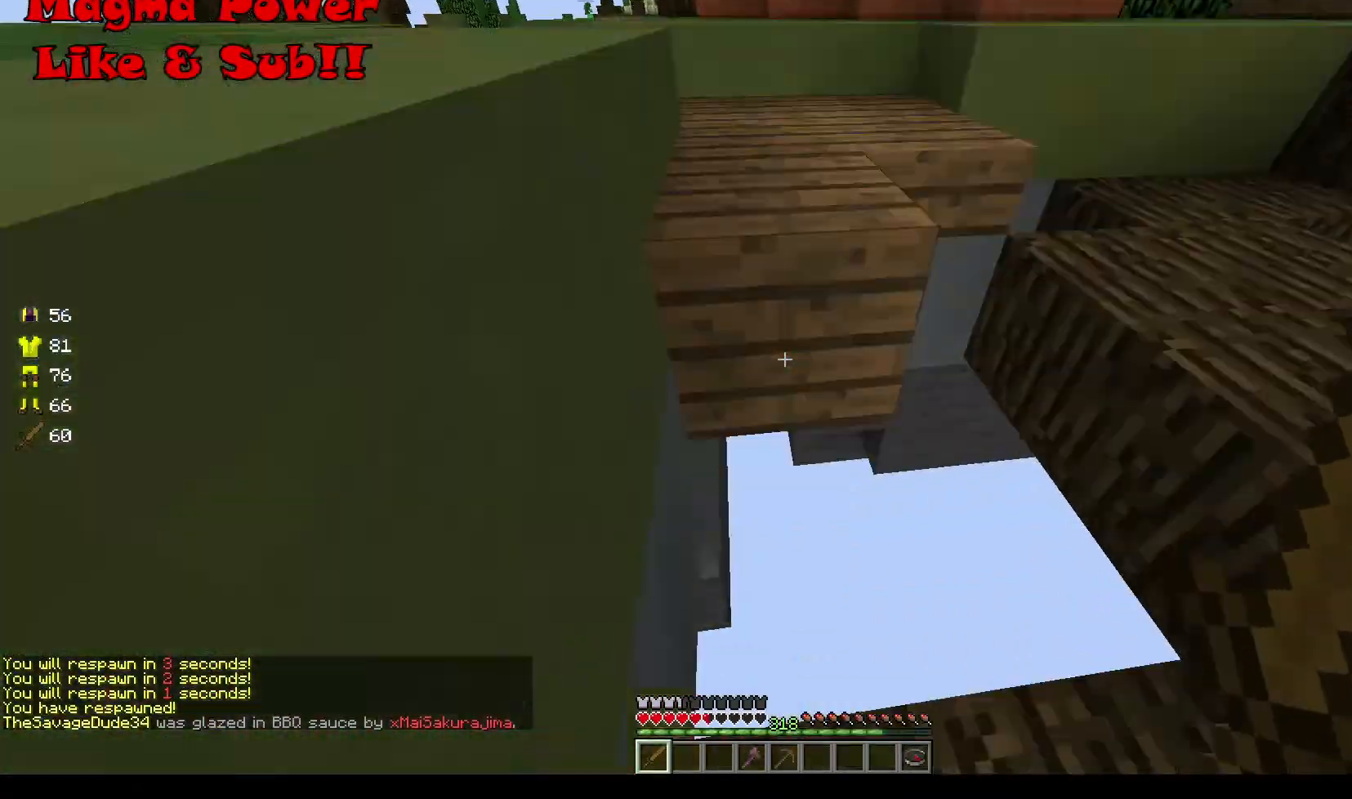
{"keys": ["w"], "mouse": [], "events": []}
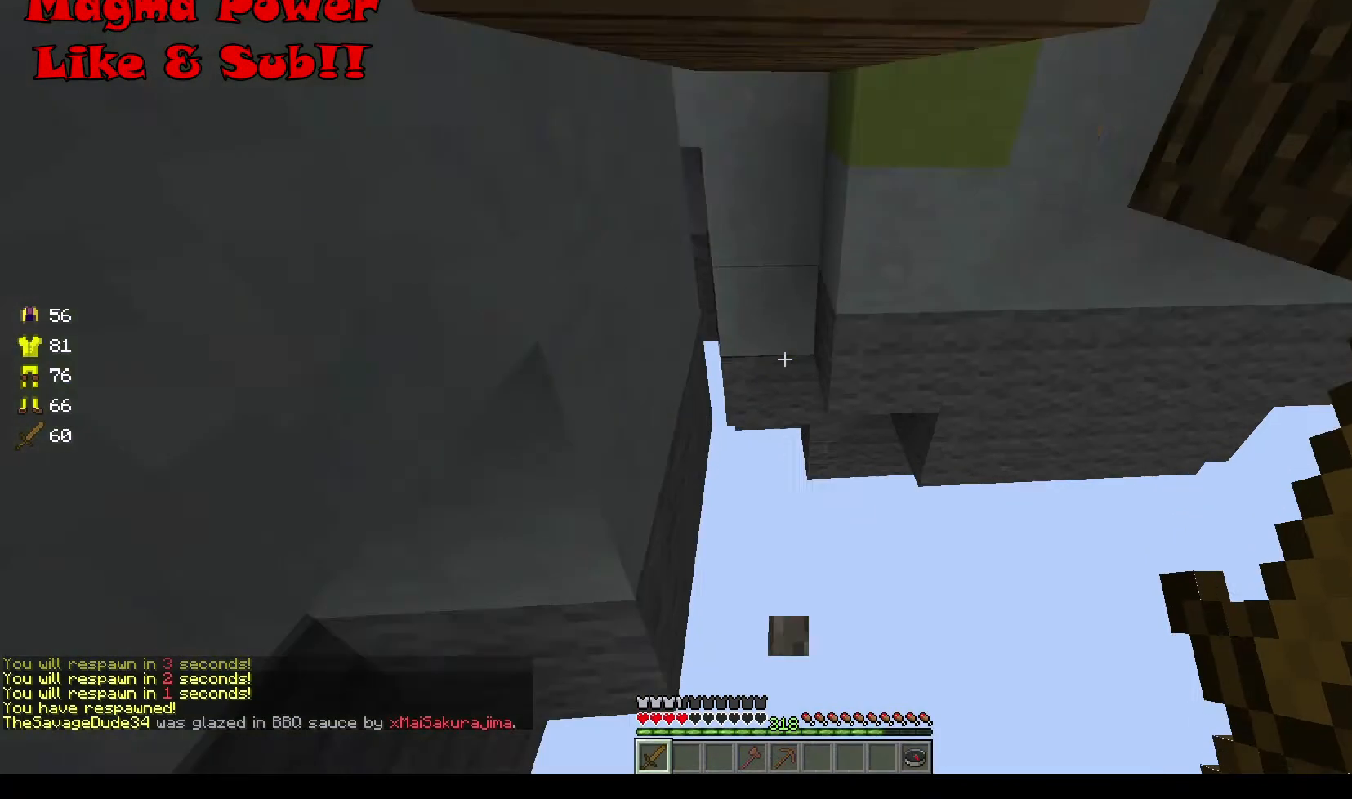
{"keys": ["d", "w"], "mouse": [], "events": [[234, "d", "down"], [334, "mouse_left", "down"], [468, "mouse_left", "up"]]}
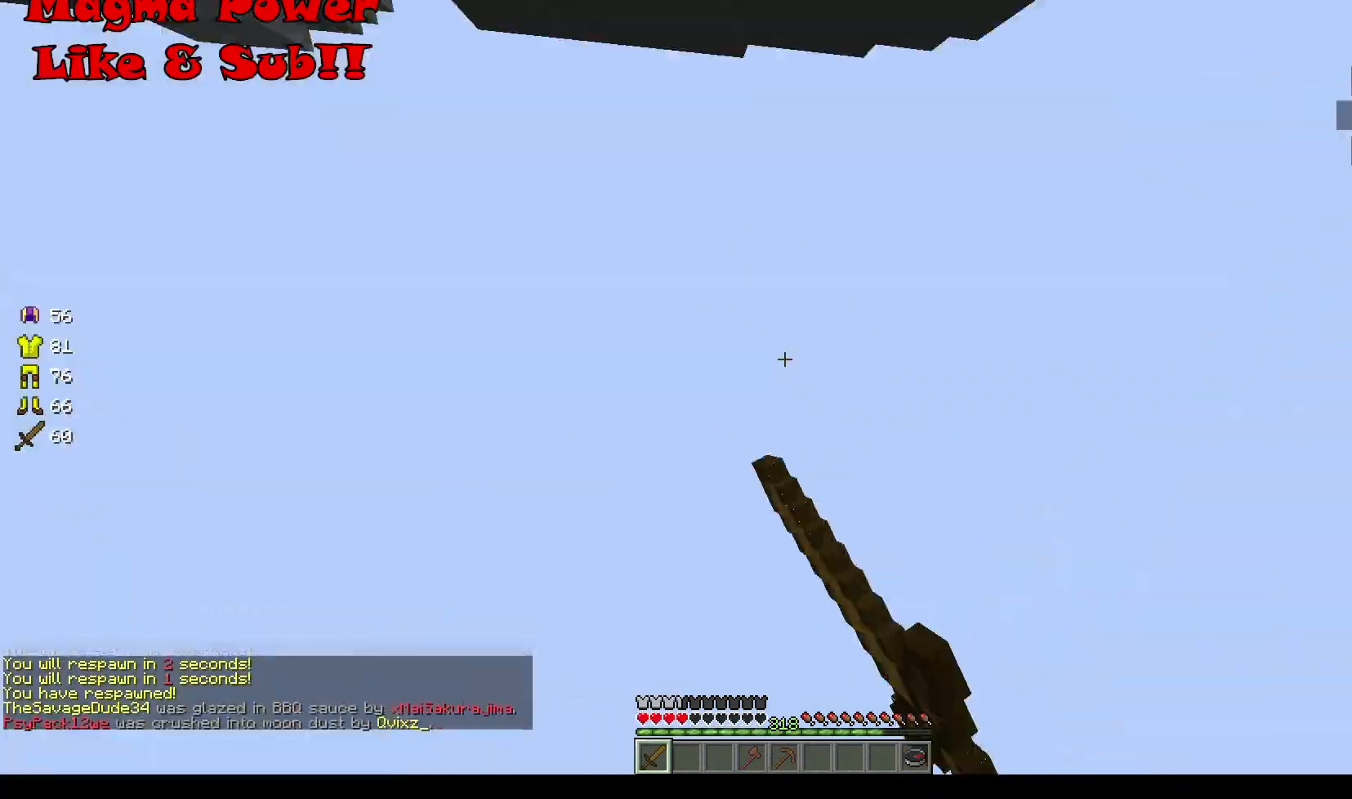
{"keys": [], "mouse": [], "events": [[200, "d", "up"], [200, "w", "up"]]}
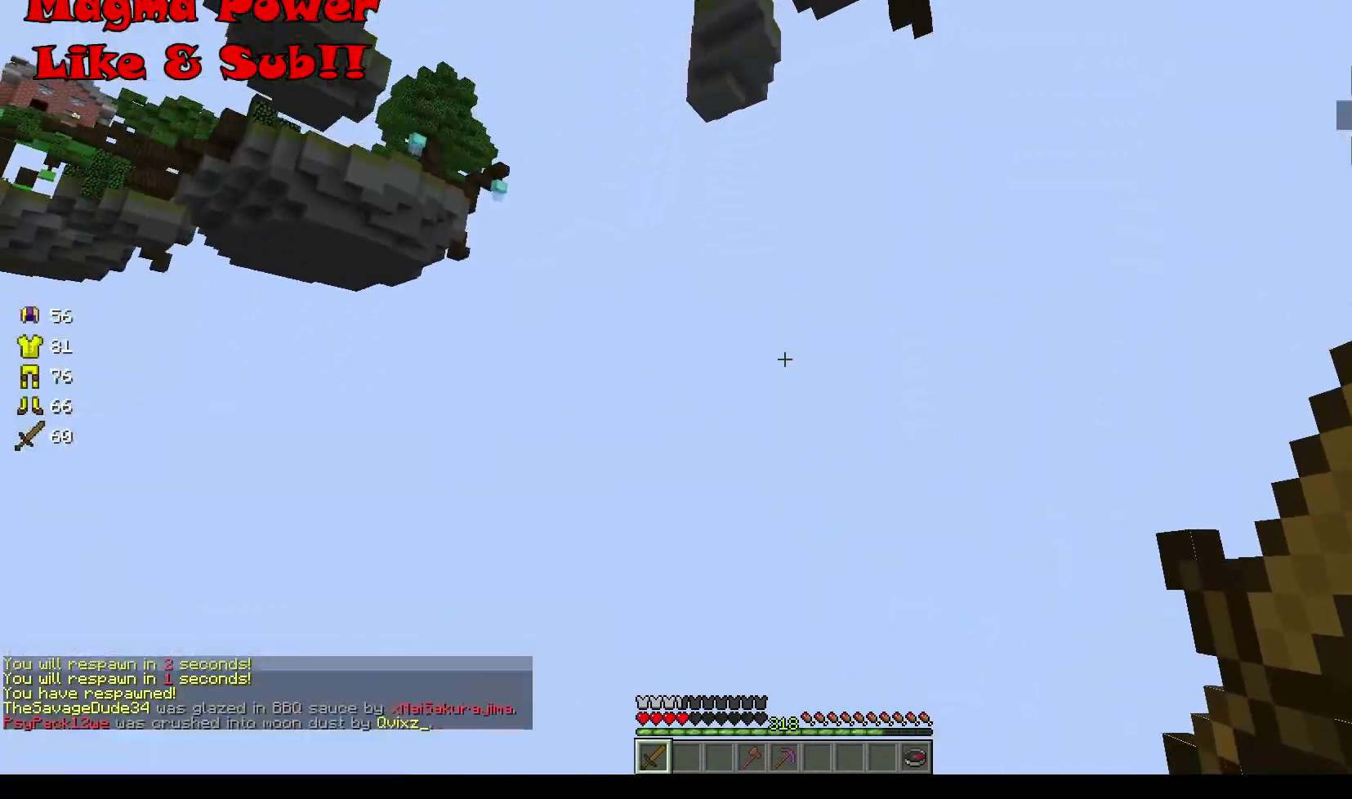
{"keys": ["w"], "mouse": [], "events": [[34, "w", "down"], [100, "d", "down"], [367, "d", "up"]]}
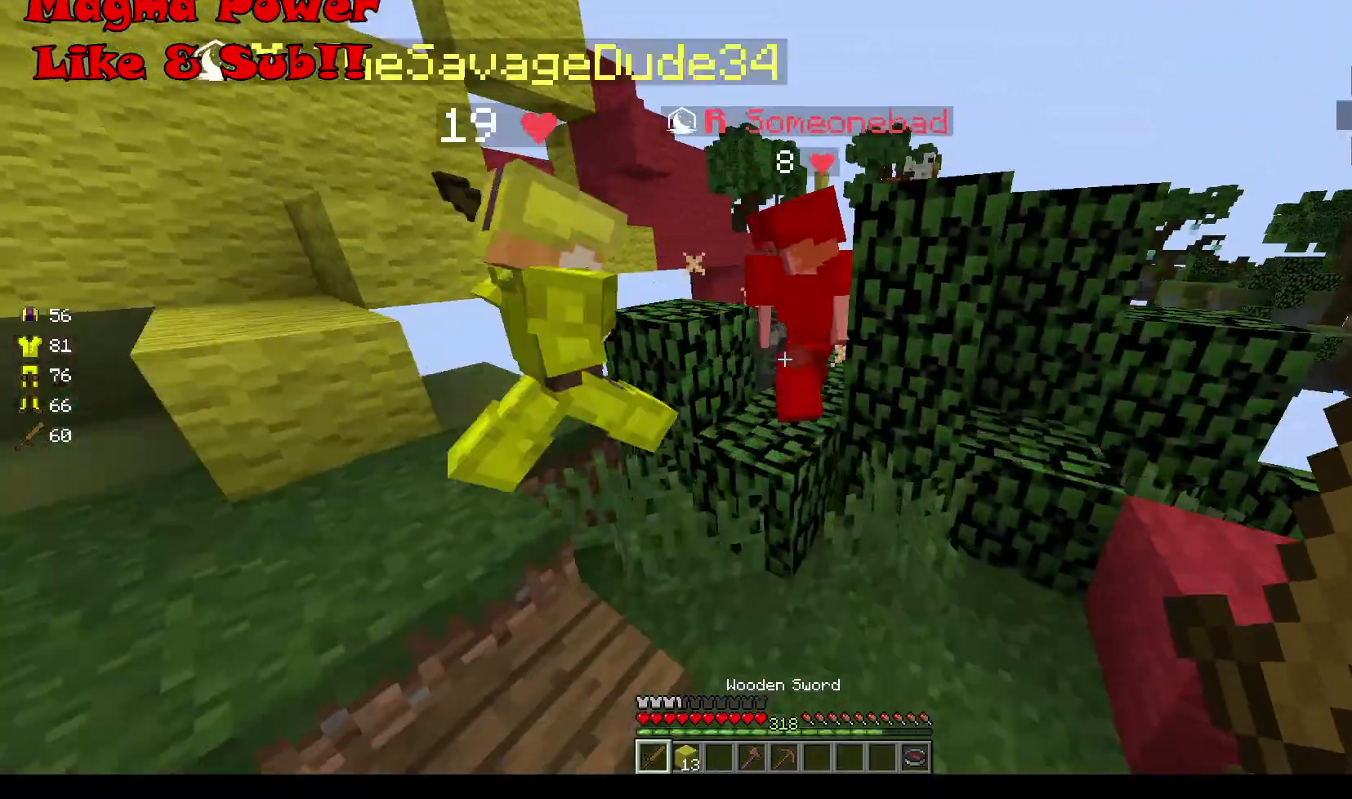
{"keys": [], "mouse": ["left"], "events": [[167, "mouse_left", "down"], [267, "w", "up"]]}
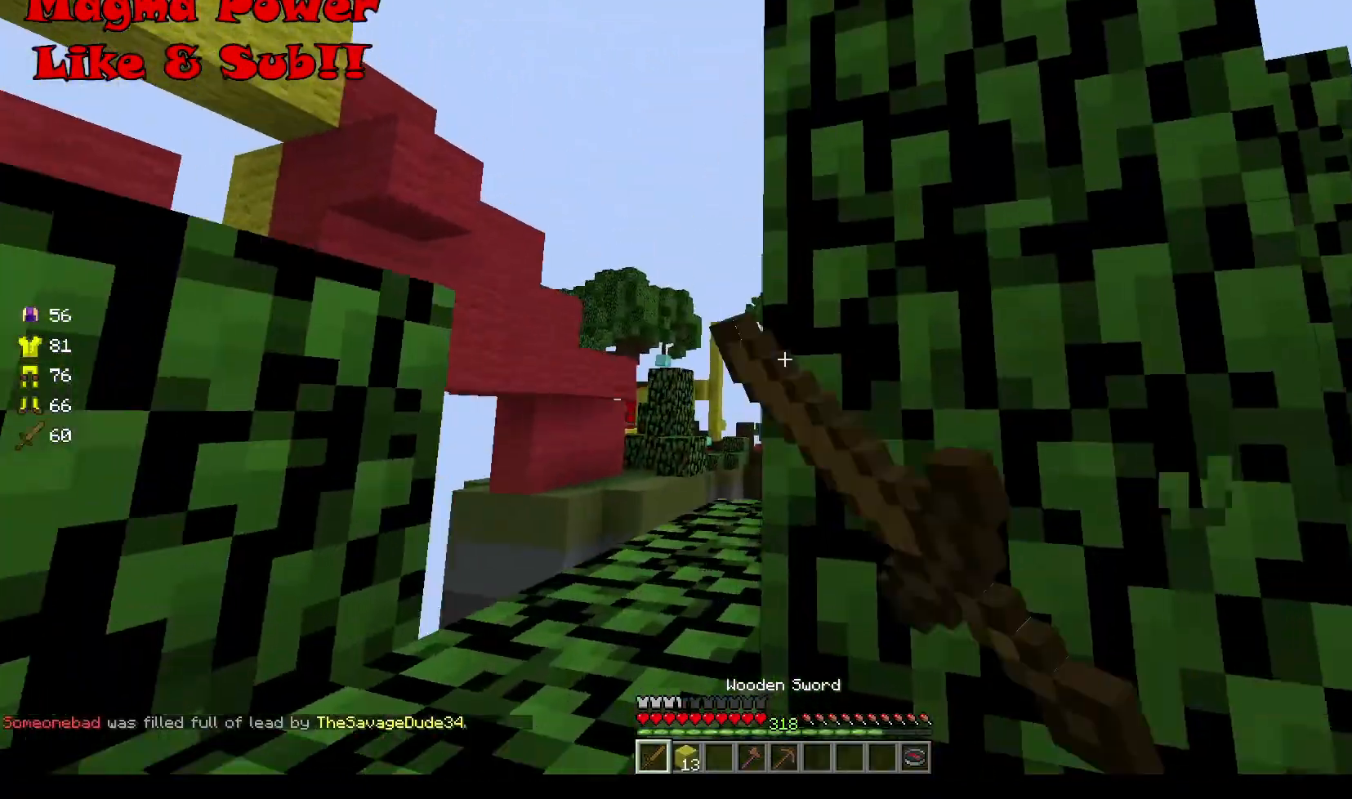
{"keys": ["a", "w"], "mouse": [], "events": [[234, "mouse_left", "up"], [267, "a", "down"], [334, "w", "down"]]}
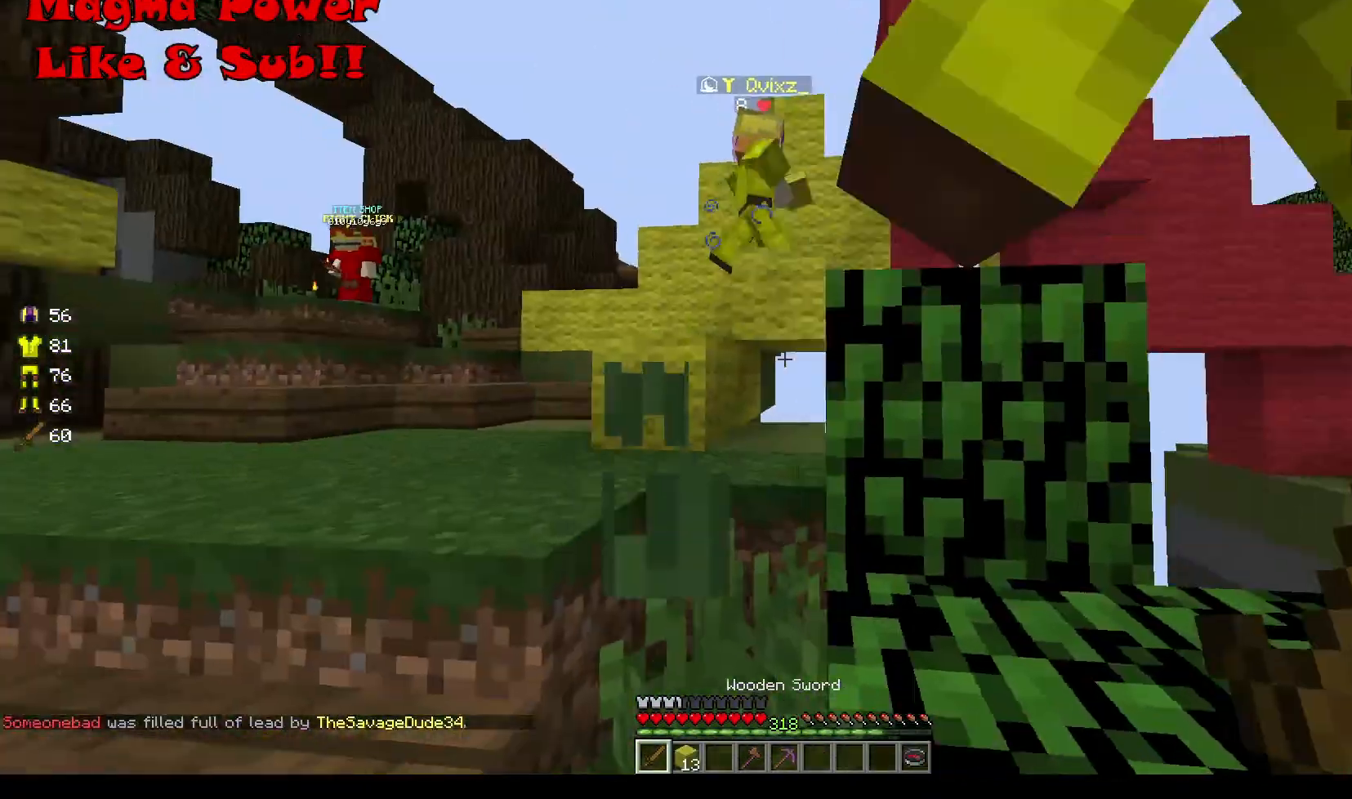
{"keys": ["a", "w"], "mouse": [], "events": []}
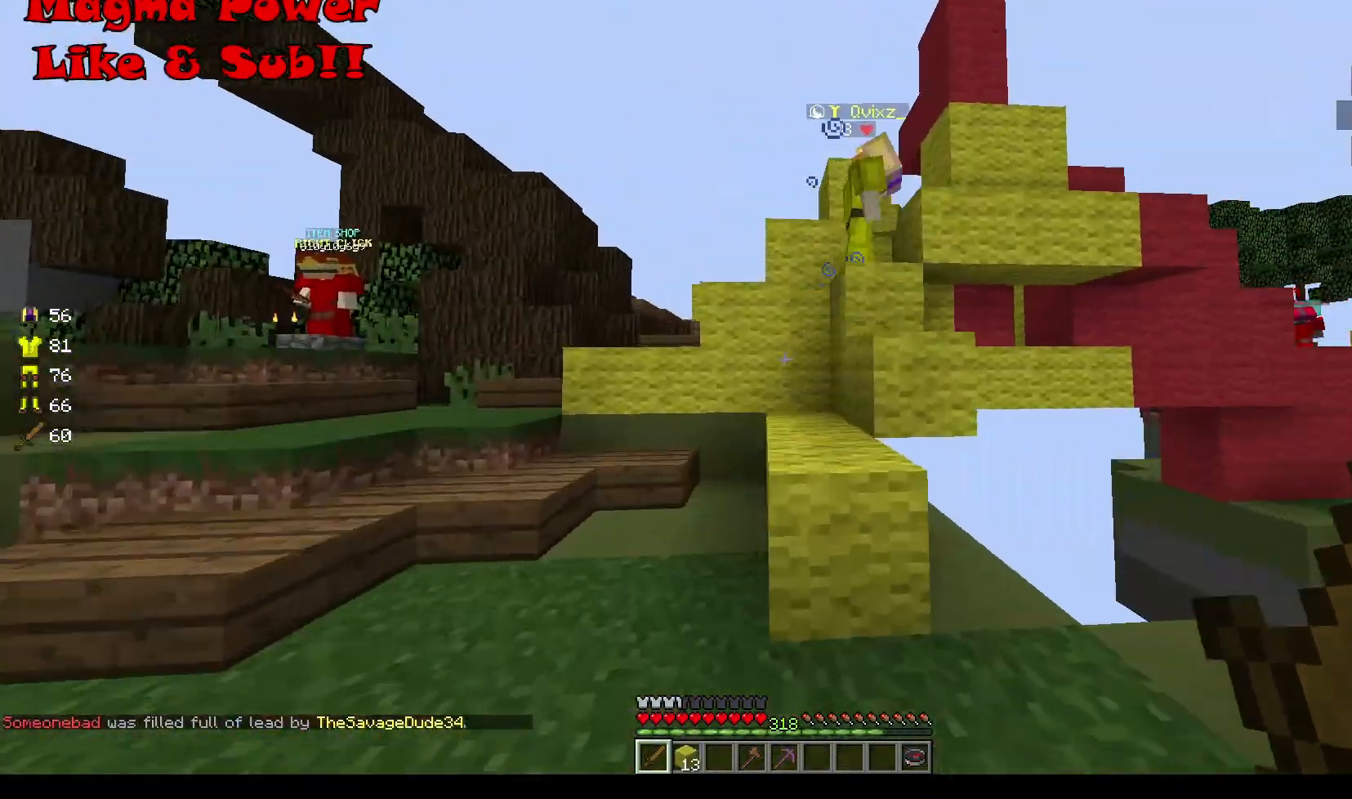
{"keys": [], "mouse": [], "events": [[167, "a", "up"], [267, "d", "down"], [434, "w", "up"], [501, "d", "up"]]}
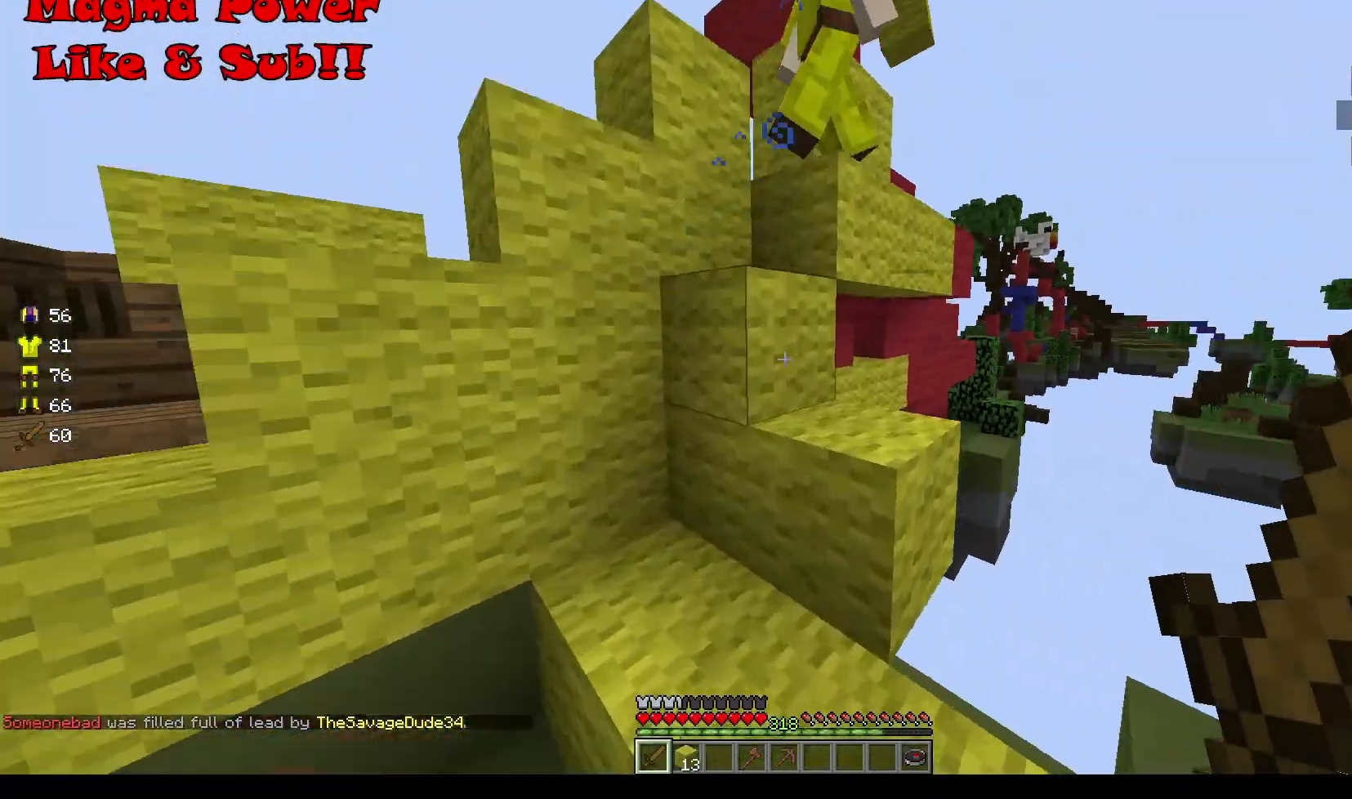
{"keys": ["d", "w"], "mouse": [], "events": [[133, "d", "down"], [167, "w", "down"], [267, "d", "up"], [467, "d", "down"]]}
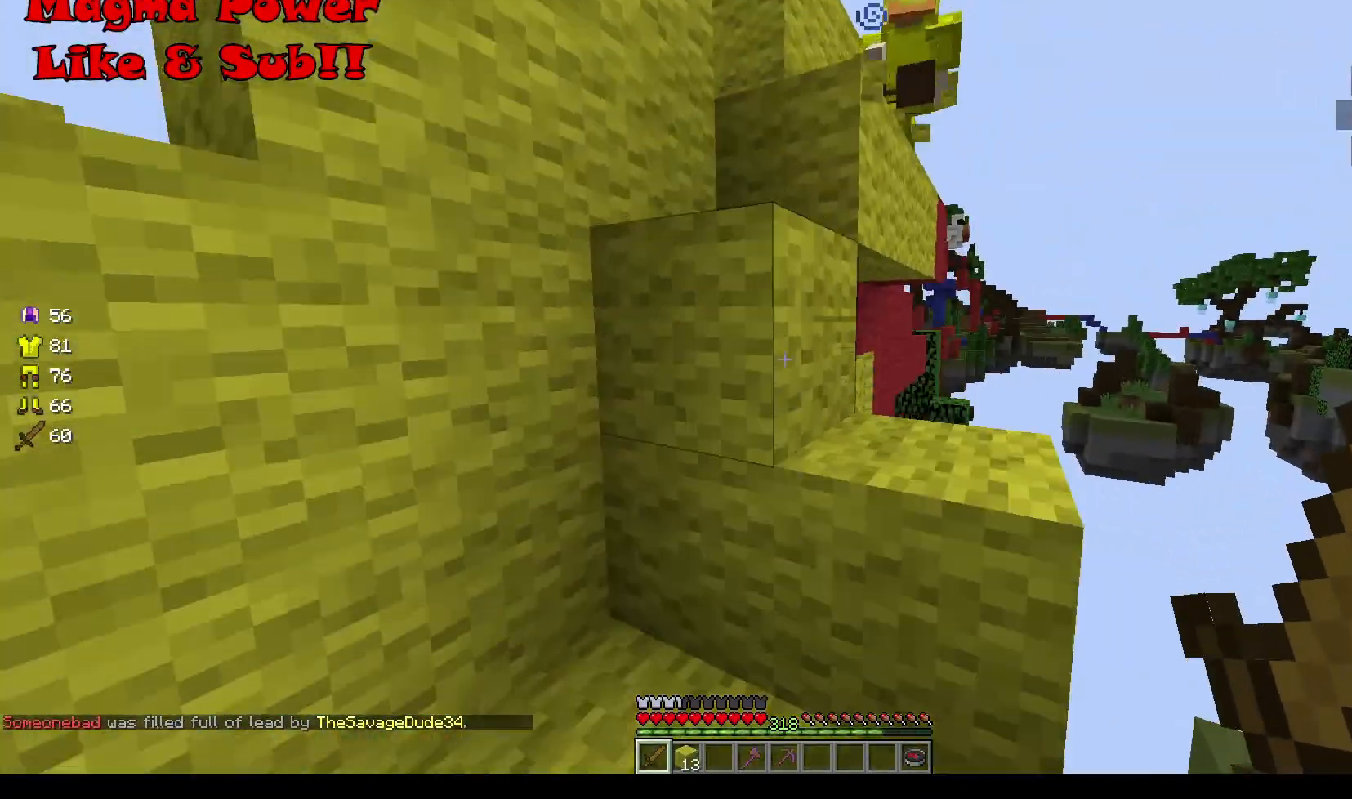
{"keys": ["a", "w"], "mouse": [], "events": [[401, "d", "up"], [434, "a", "down"]]}
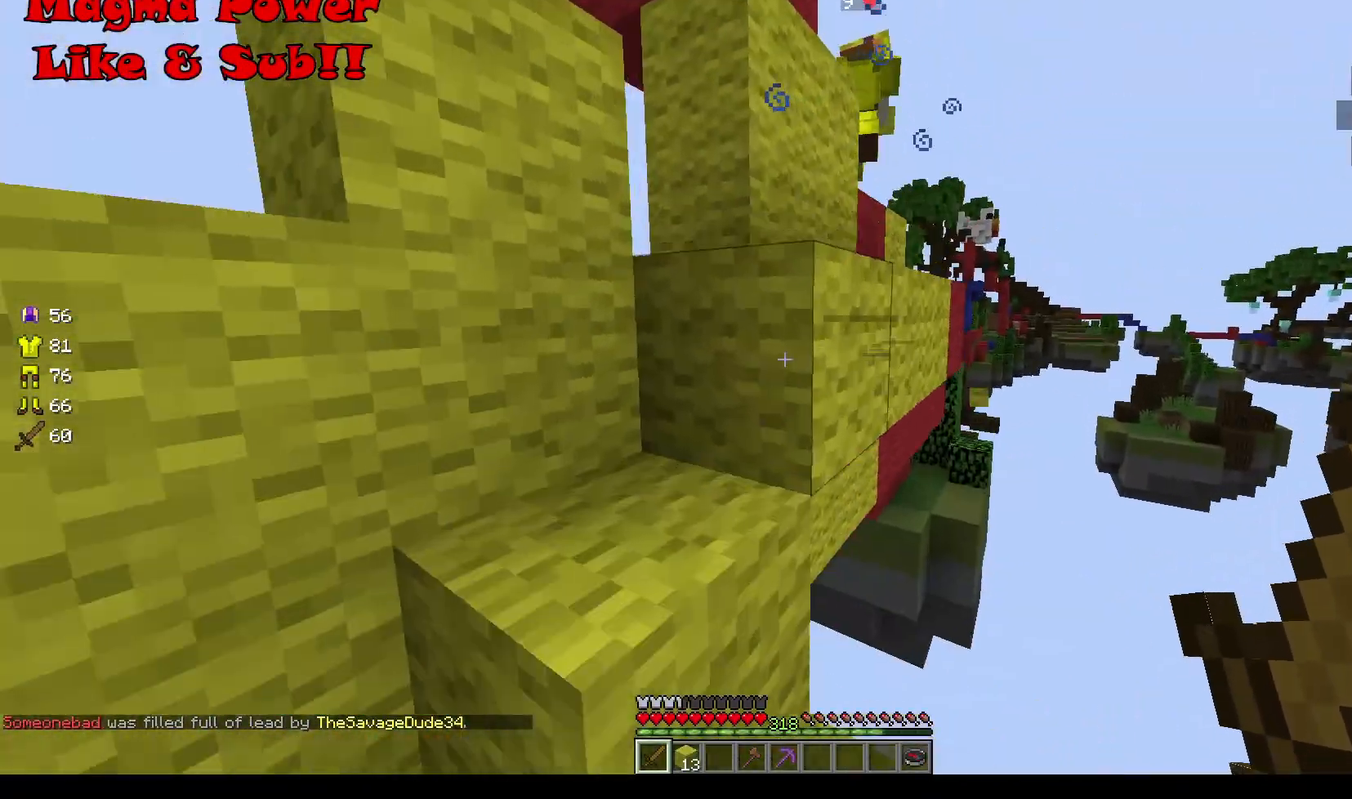
{"keys": ["w"], "mouse": [], "events": [[200, "w", "up"], [367, "w", "down"], [434, "a", "up"]]}
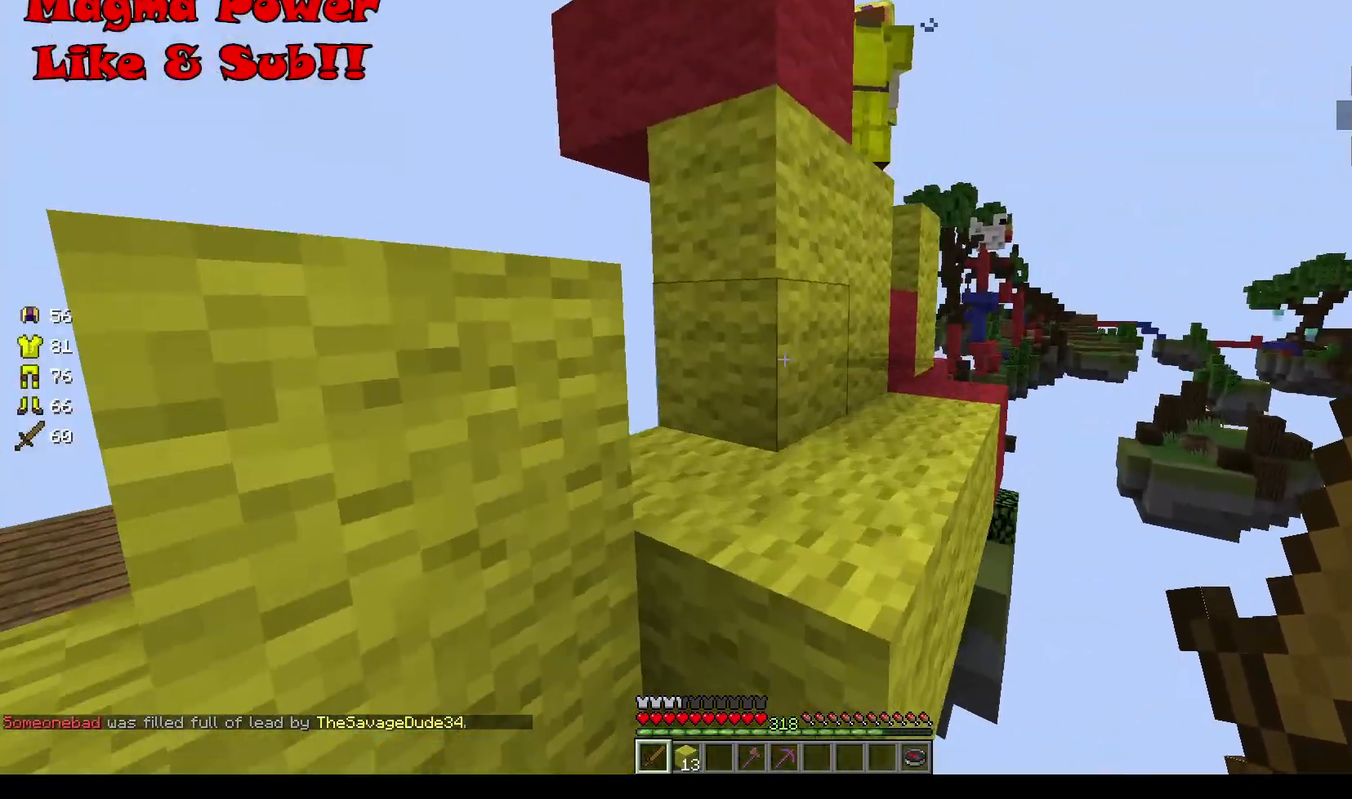
{"keys": ["w"], "mouse": [], "events": [[34, "d", "down"], [234, "d", "up"]]}
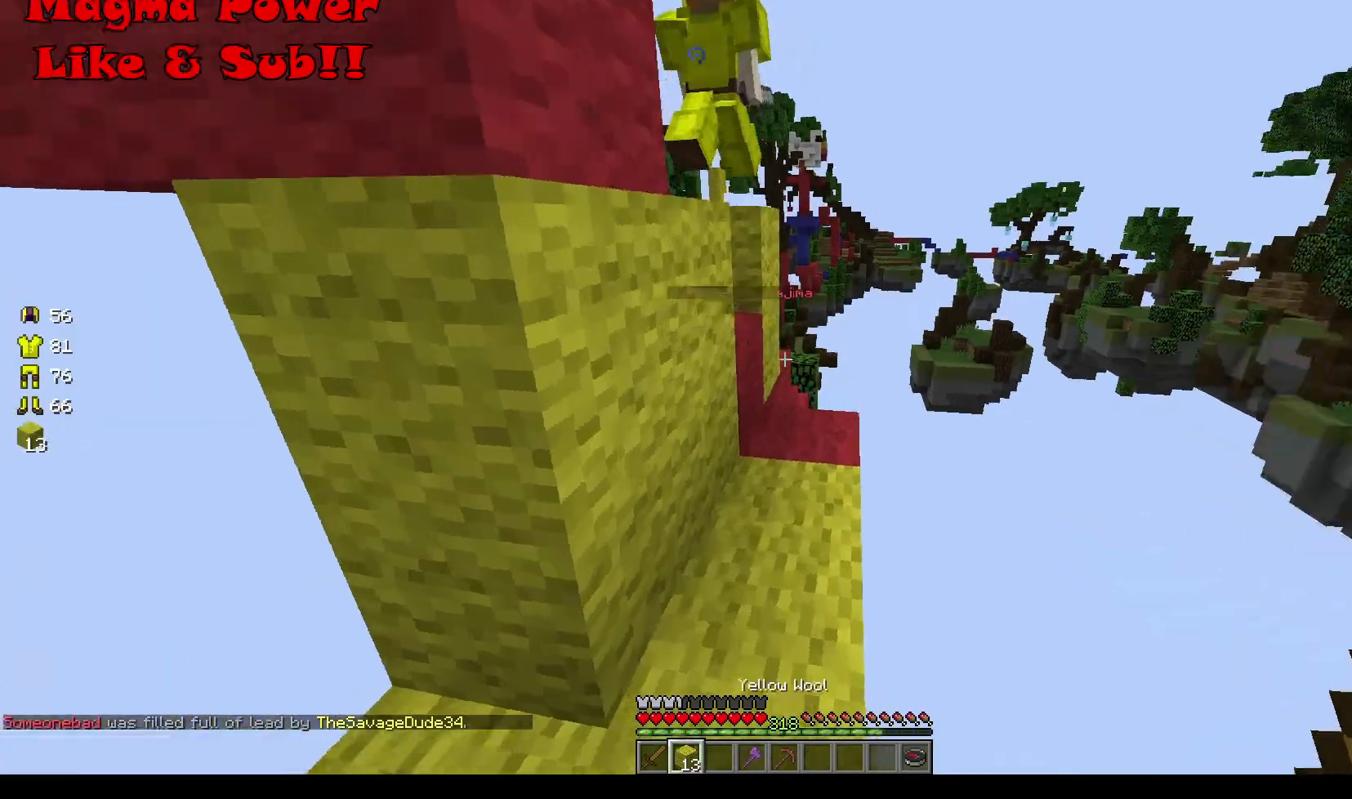
{"keys": ["w"], "mouse": [], "events": [[133, "mouse_right", "down"], [300, "mouse_right", "up"]]}
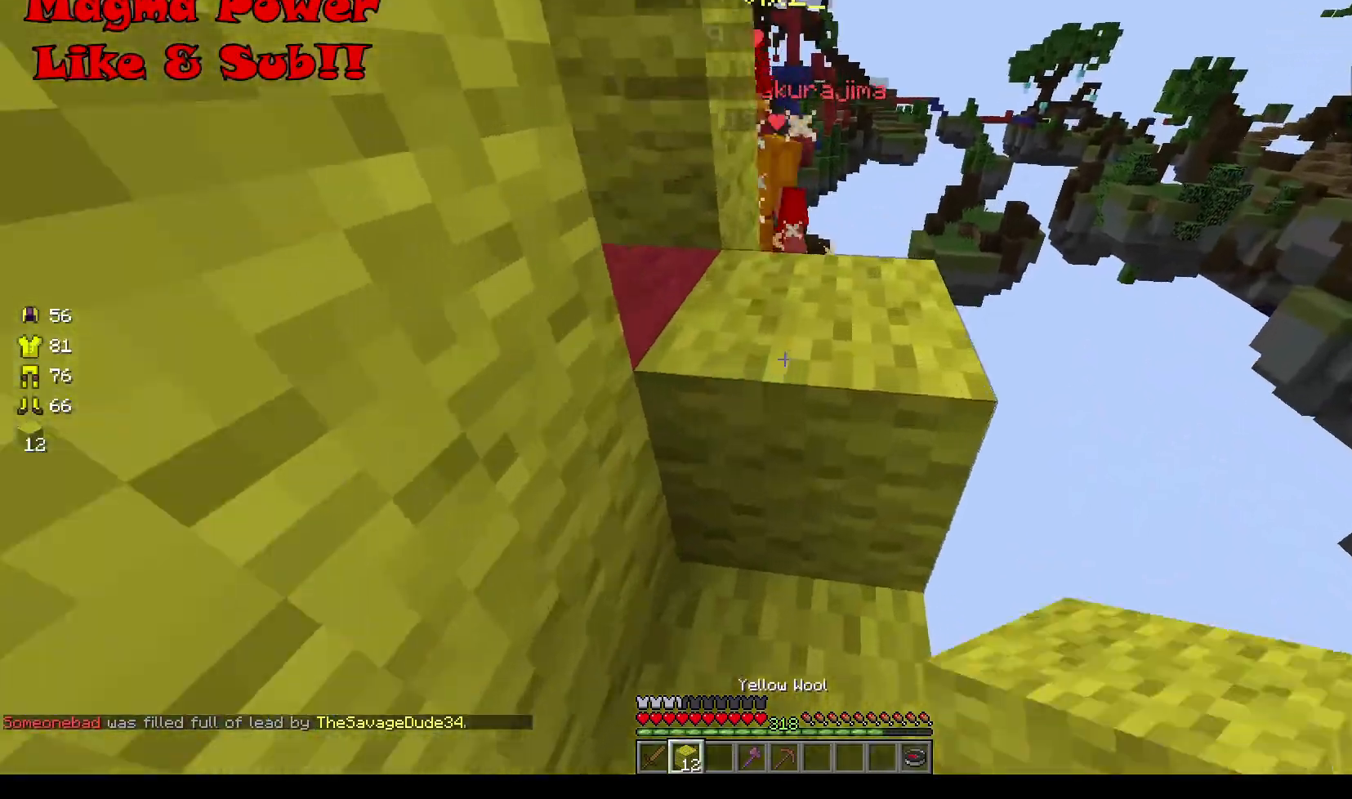
{"keys": ["a", "w"], "mouse": [], "events": [[434, "a", "down"]]}
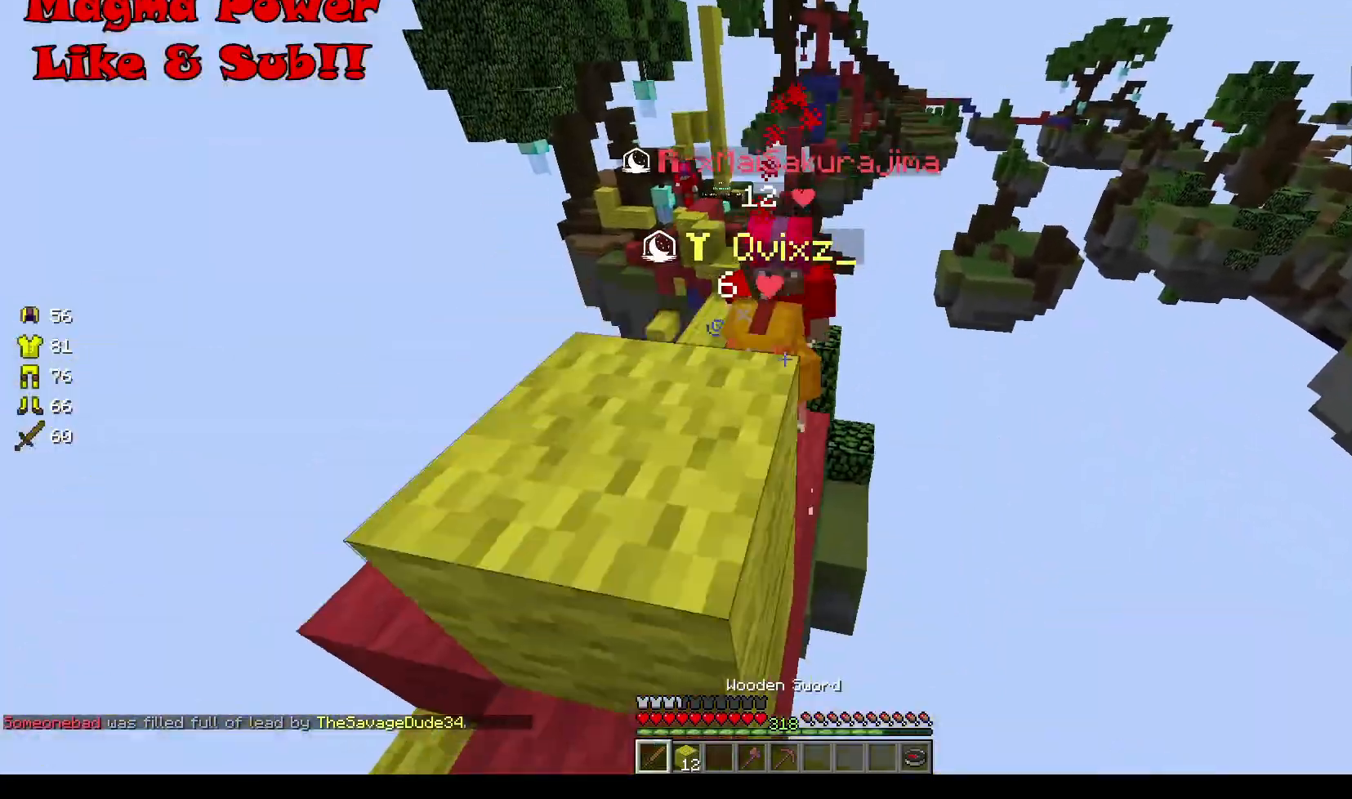
{"keys": [], "mouse": [], "events": [[200, "a", "up"], [467, "w", "up"]]}
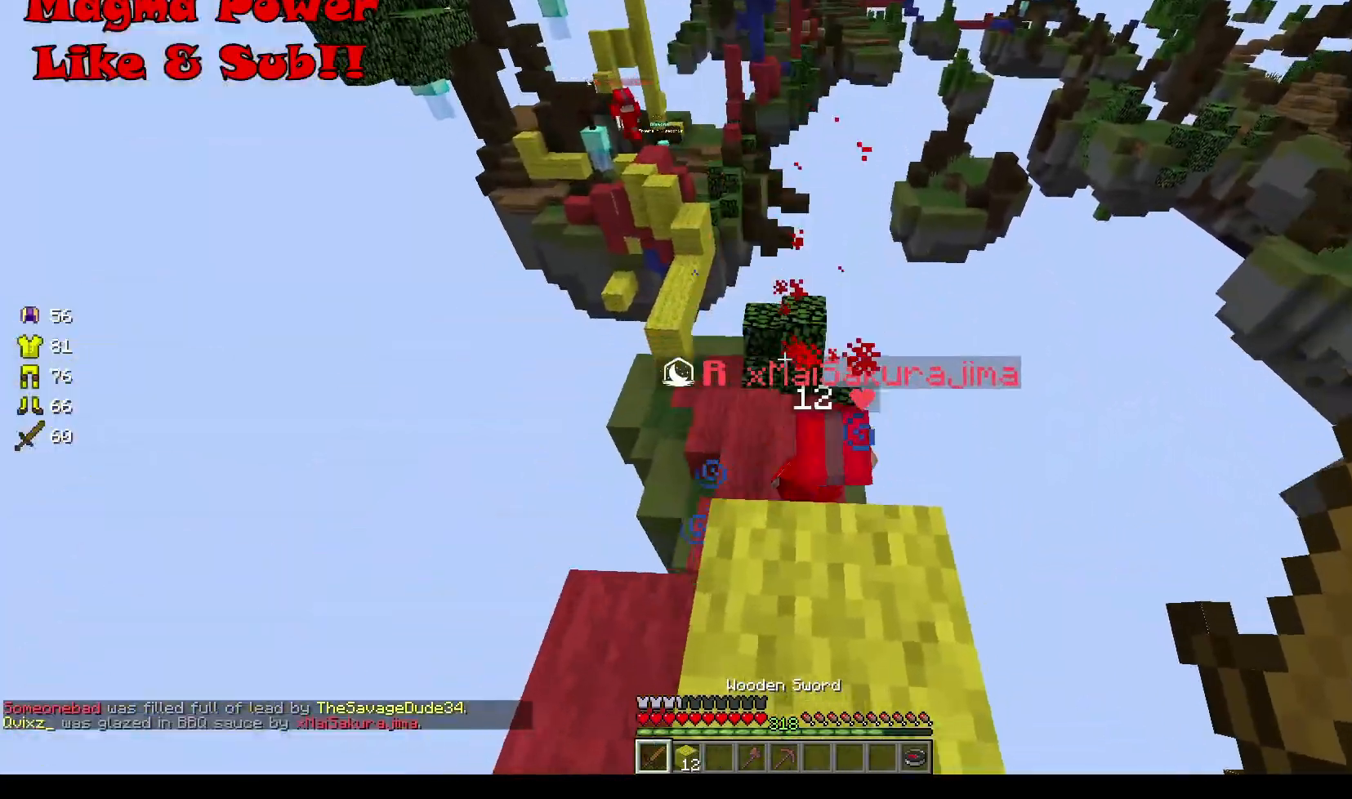
{"keys": ["w"], "mouse": ["left"], "events": [[301, "w", "down"], [401, "mouse_left", "down"]]}
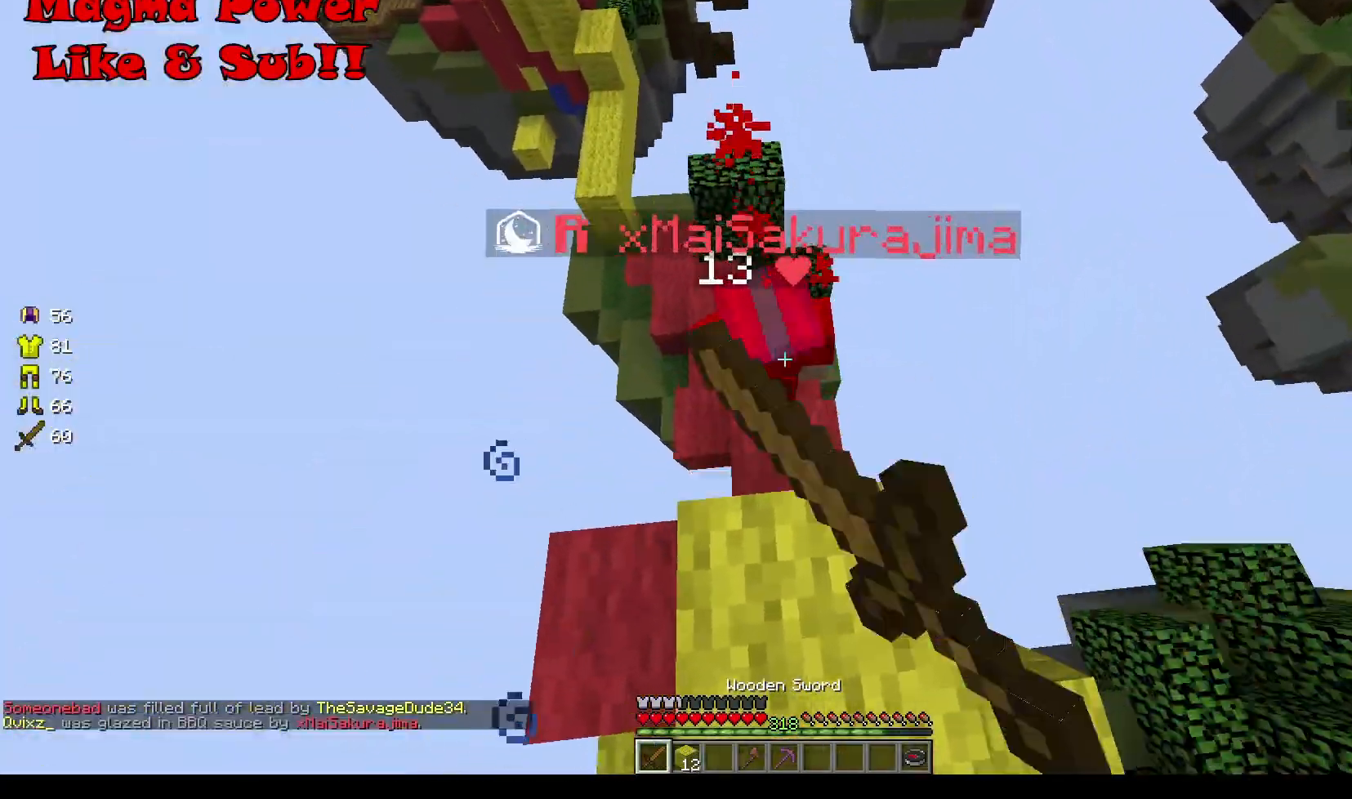
{"keys": [], "mouse": ["left"], "events": [[67, "w", "up"], [200, "w", "down"], [334, "w", "up"]]}
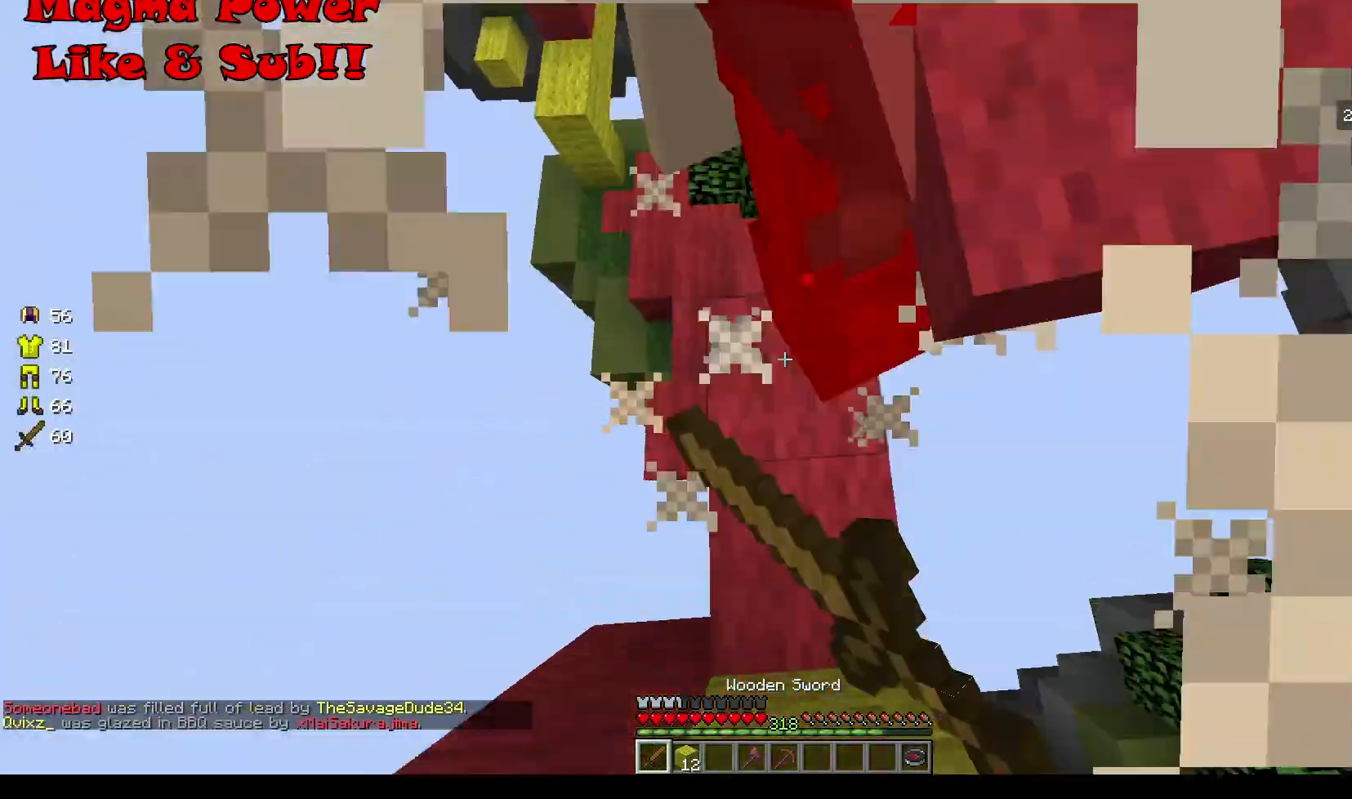
{"keys": [], "mouse": ["left"], "events": []}
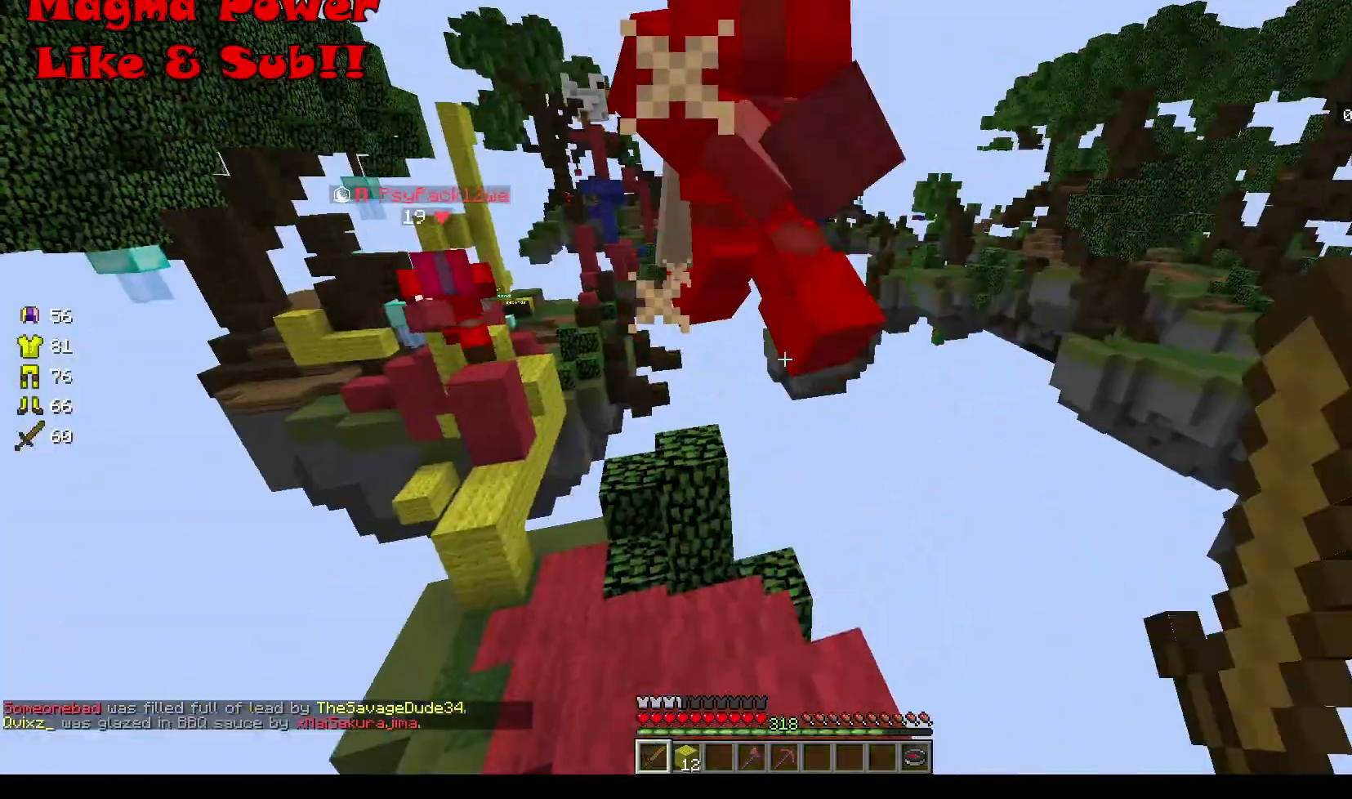
{"keys": [], "mouse": ["left"], "events": [[200, "w", "down"], [400, "w", "up"]]}
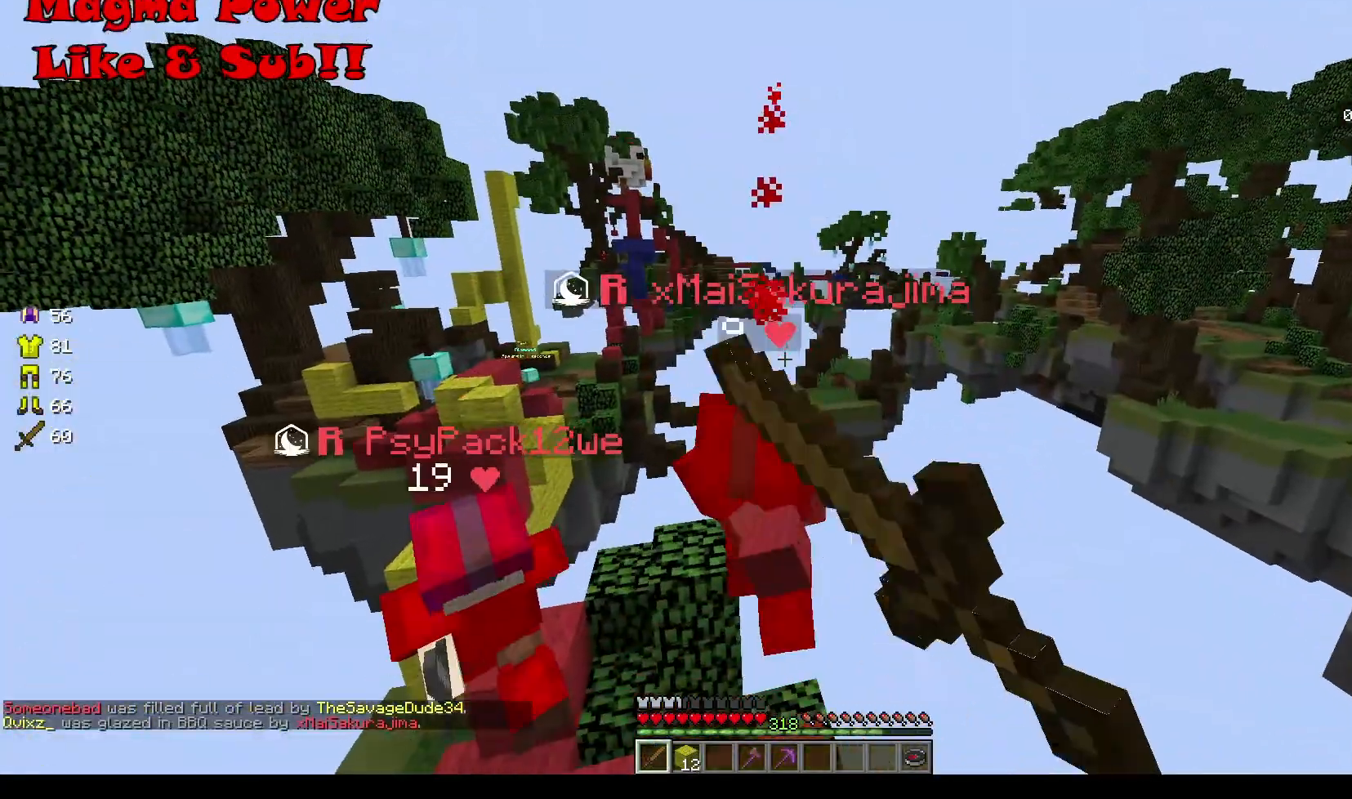
{"keys": ["a", "w"], "mouse": ["left"], "events": [[67, "mouse_left", "up"], [301, "mouse_left", "down"], [334, "w", "down"], [468, "a", "down"]]}
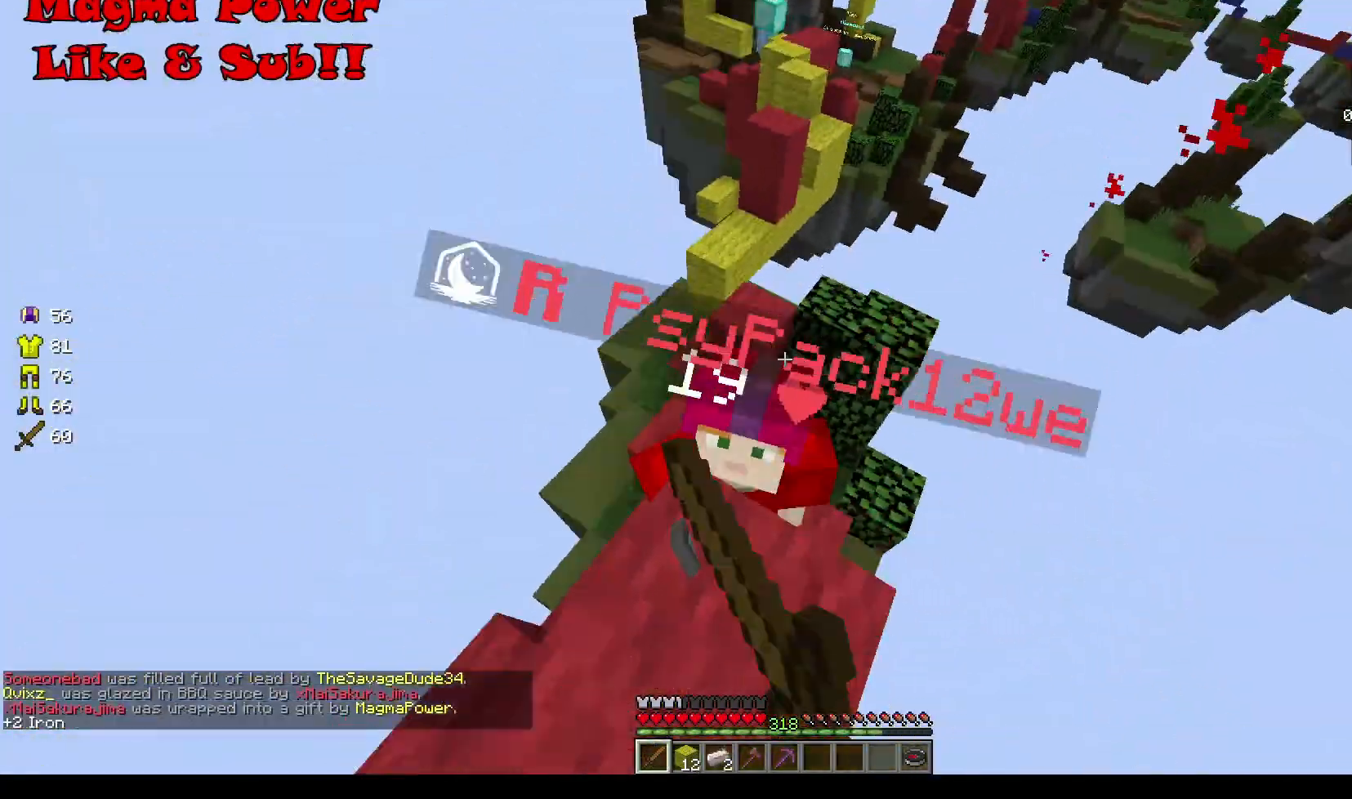
{"keys": ["a", "w"], "mouse": ["left"], "events": [[167, "a", "up"], [200, "w", "up"], [334, "w", "down"], [467, "a", "down"]]}
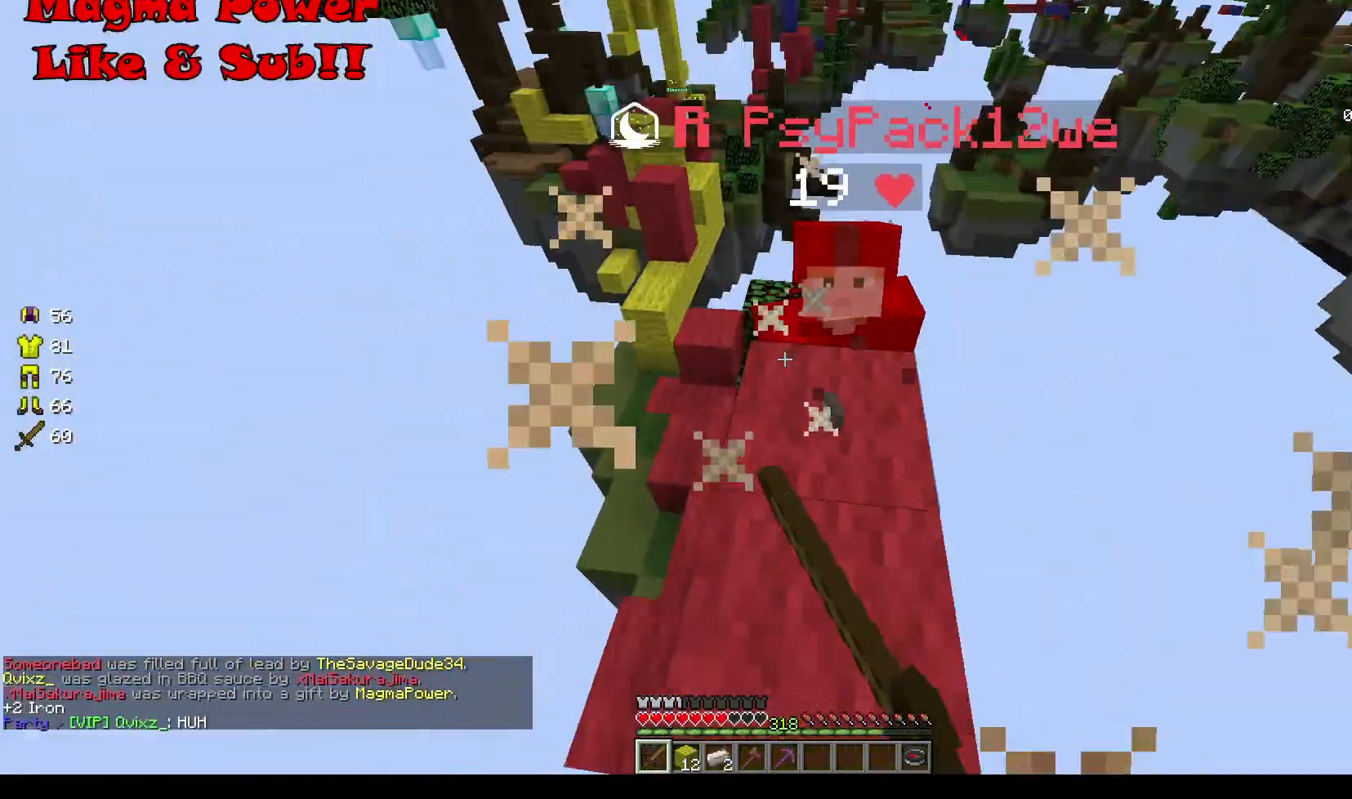
{"keys": ["w"], "mouse": ["left"], "events": [[67, "a", "up"]]}
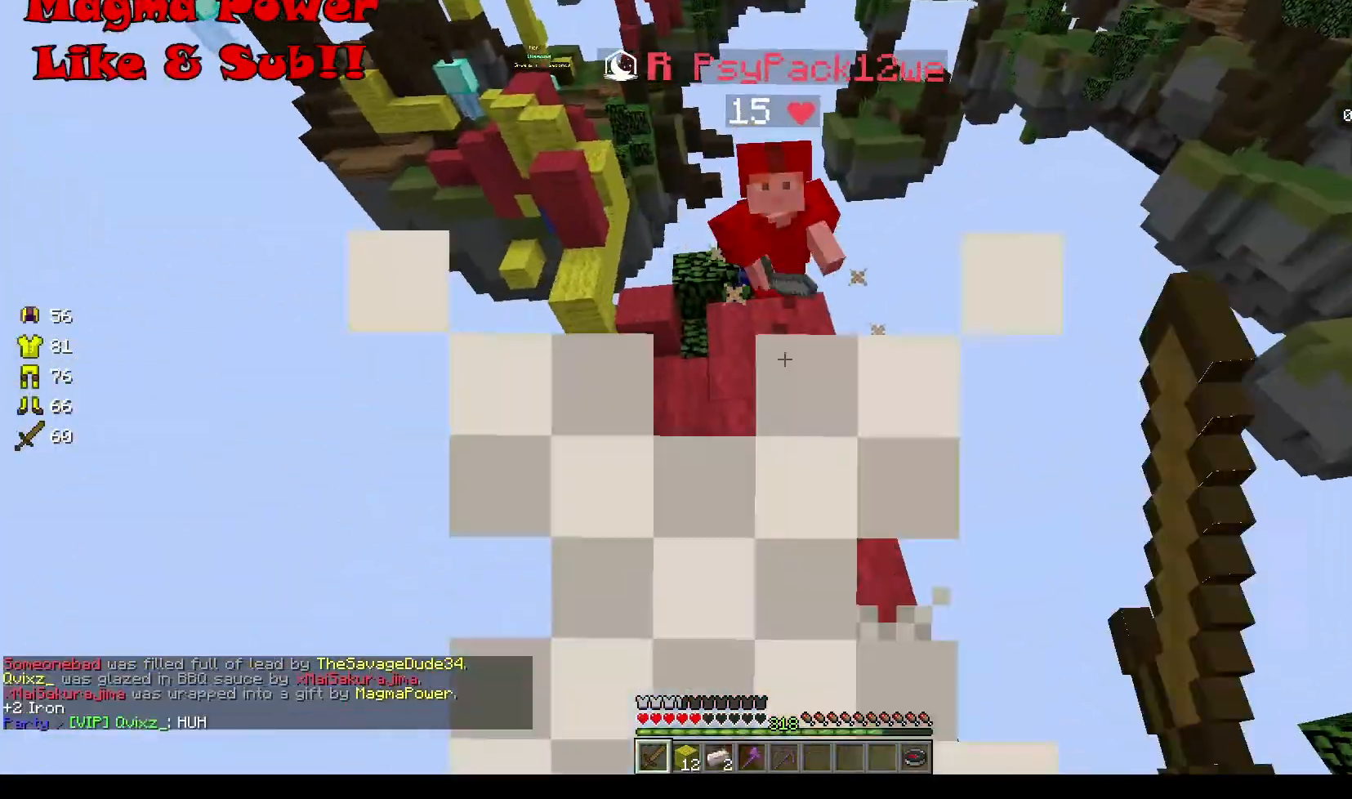
{"keys": ["w"], "mouse": ["left"], "events": []}
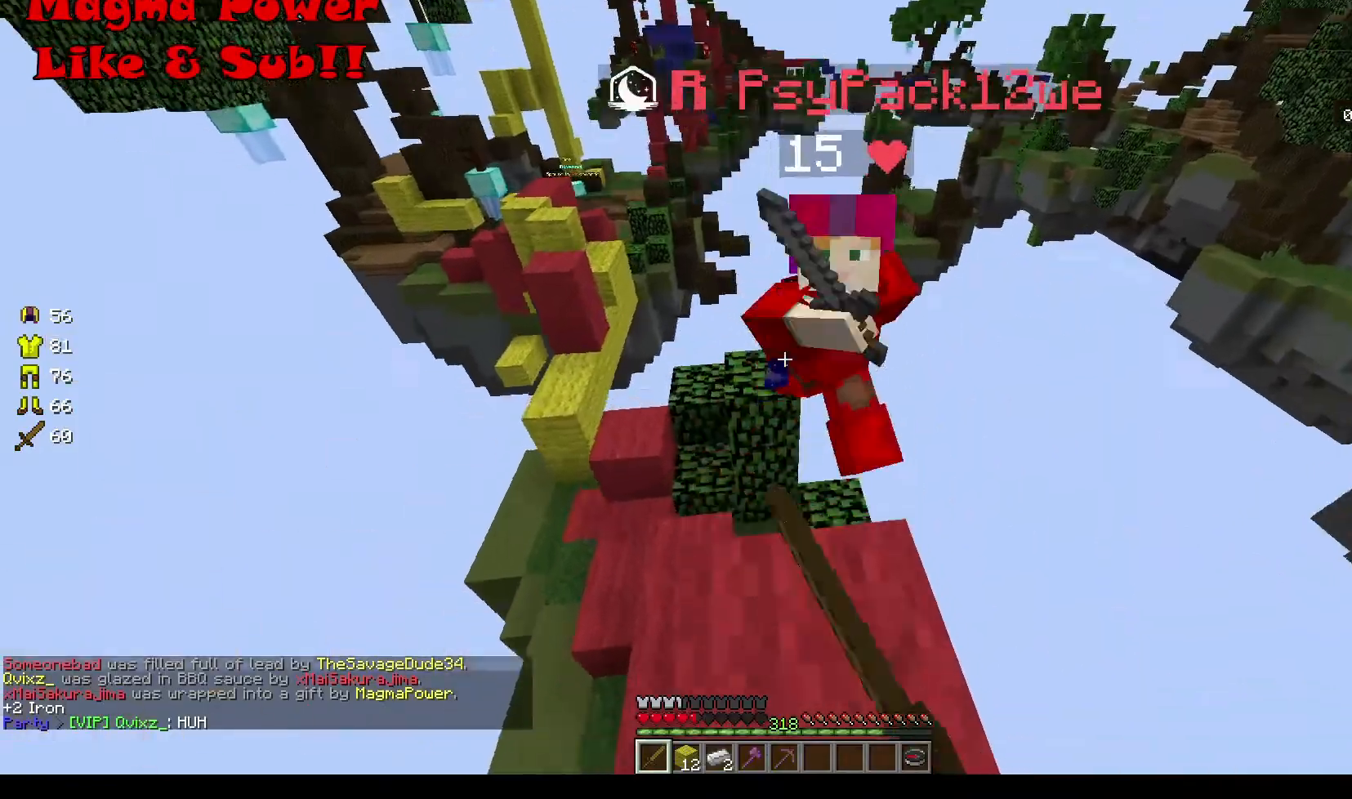
{"keys": [], "mouse": ["left"]}
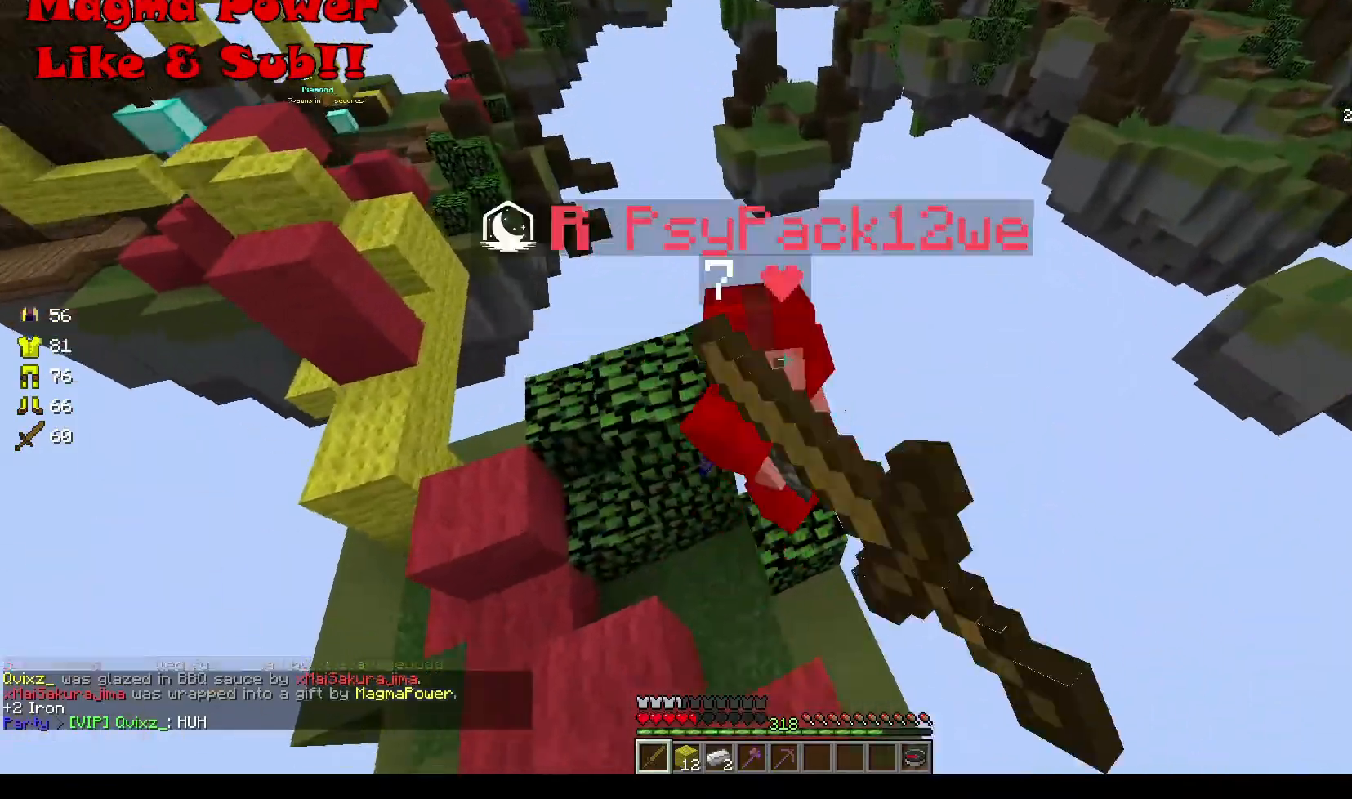
{"keys": [], "mouse": ["left"], "events": [[133, "mouse_left", "up"], [233, "mouse_left", "down"]]}